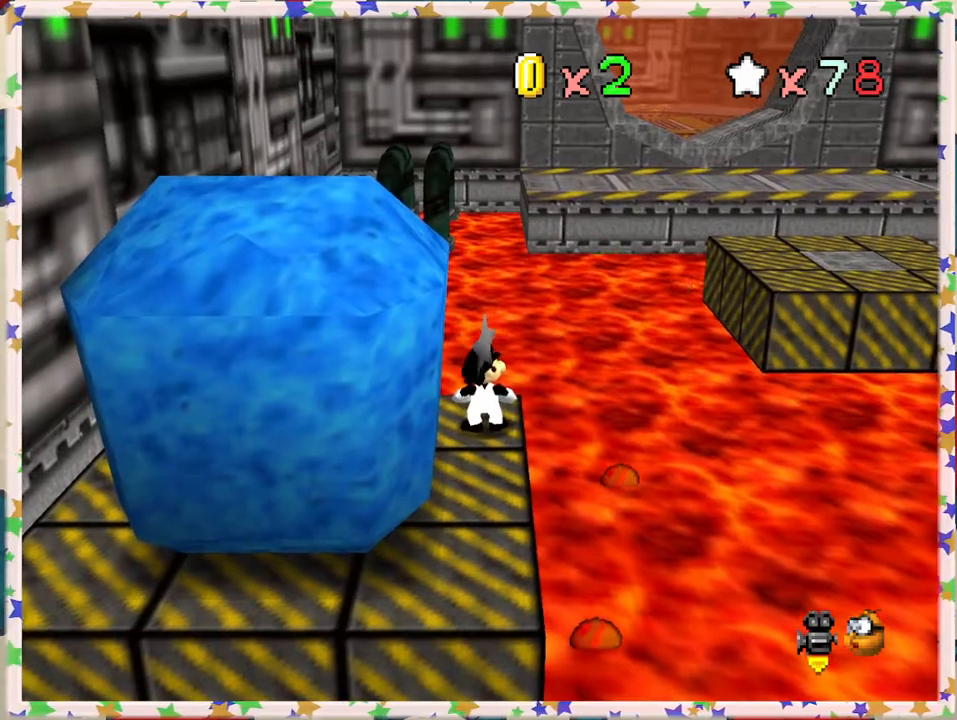
Gameplay with a controller (Nintendo layout); each line is a JSON object with the inputs held at the frame after it. "events" lists button and stick changes between this image and that frame as [ms after this image, input, new state], when the widget could be followed in between. Not read: L3 R3.
{"buttons": [], "left_stick": "center", "events": [[183, "left_stick", "left"], [317, "left_stick", "center"]]}
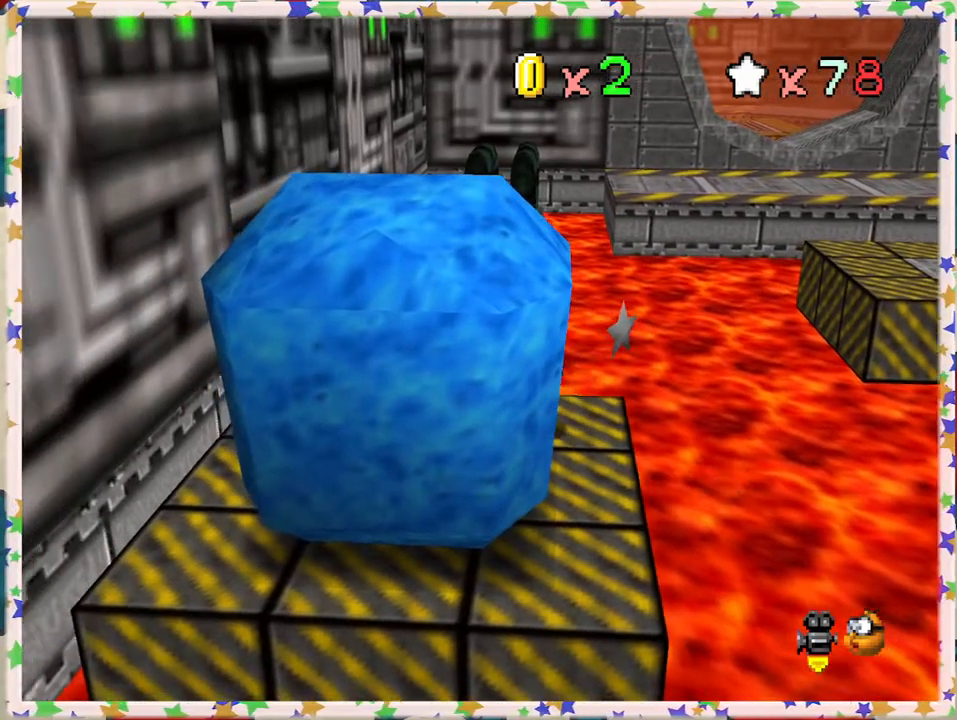
{"buttons": ["C_LEFT"], "left_stick": "center", "events": [[183, "left_stick", "left"], [350, "left_stick", "center"], [483, "C_LEFT", "down"]]}
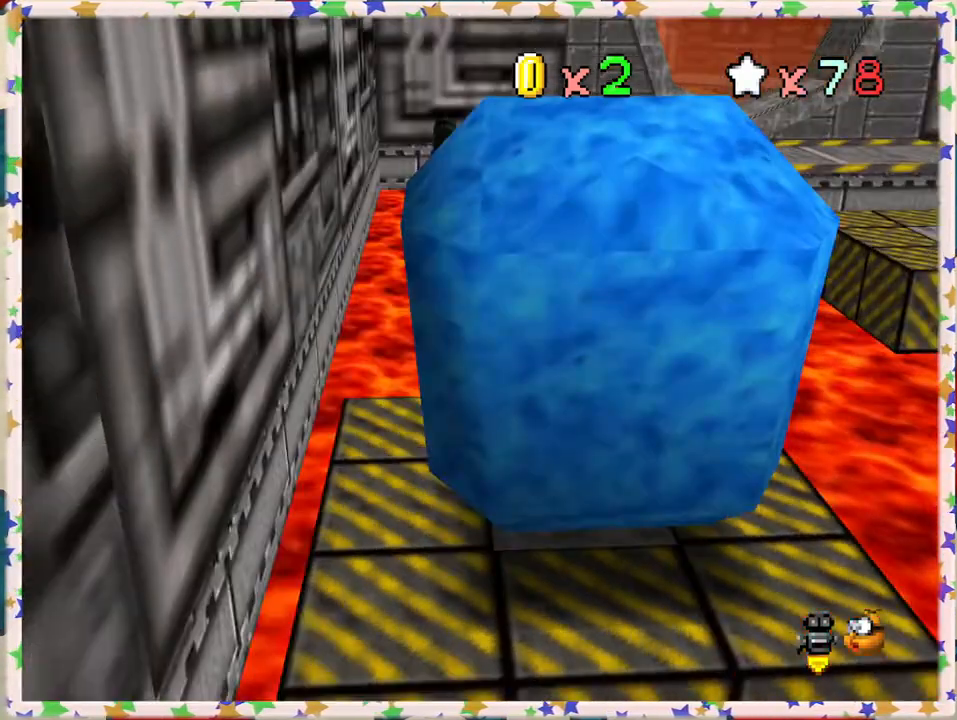
{"buttons": [], "left_stick": "down", "events": [[100, "C_LEFT", "up"], [183, "left_stick", "down-left"], [283, "left_stick", "down"]]}
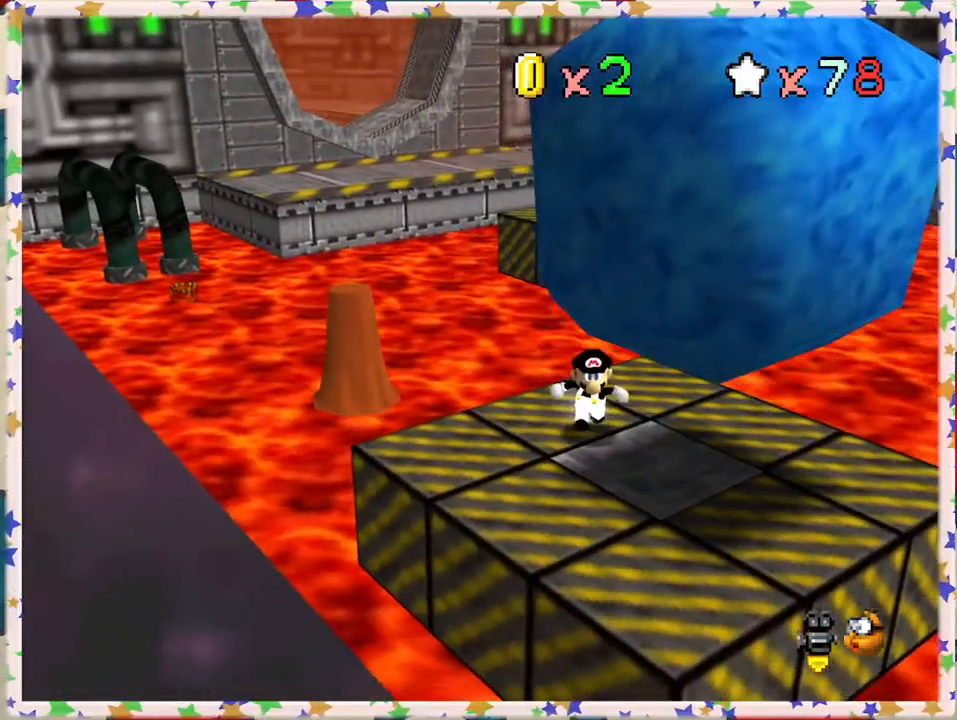
{"buttons": [], "left_stick": "up-right", "events": [[233, "left_stick", "left"], [350, "left_stick", "up"], [400, "left_stick", "up-right"]]}
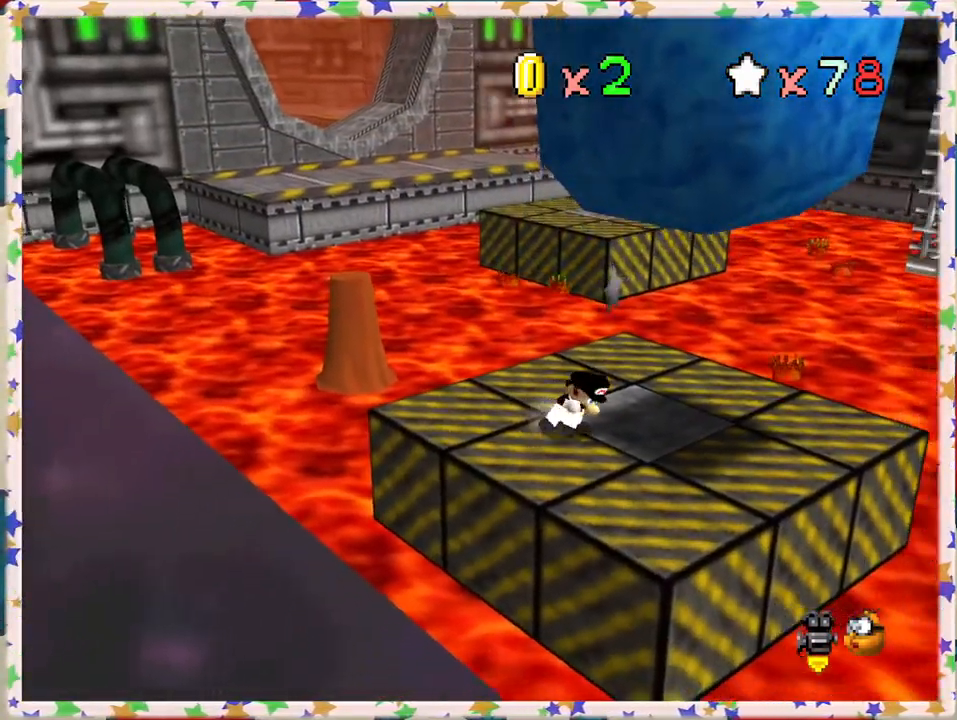
{"buttons": [], "left_stick": "up", "events": [[183, "left_stick", "up"]]}
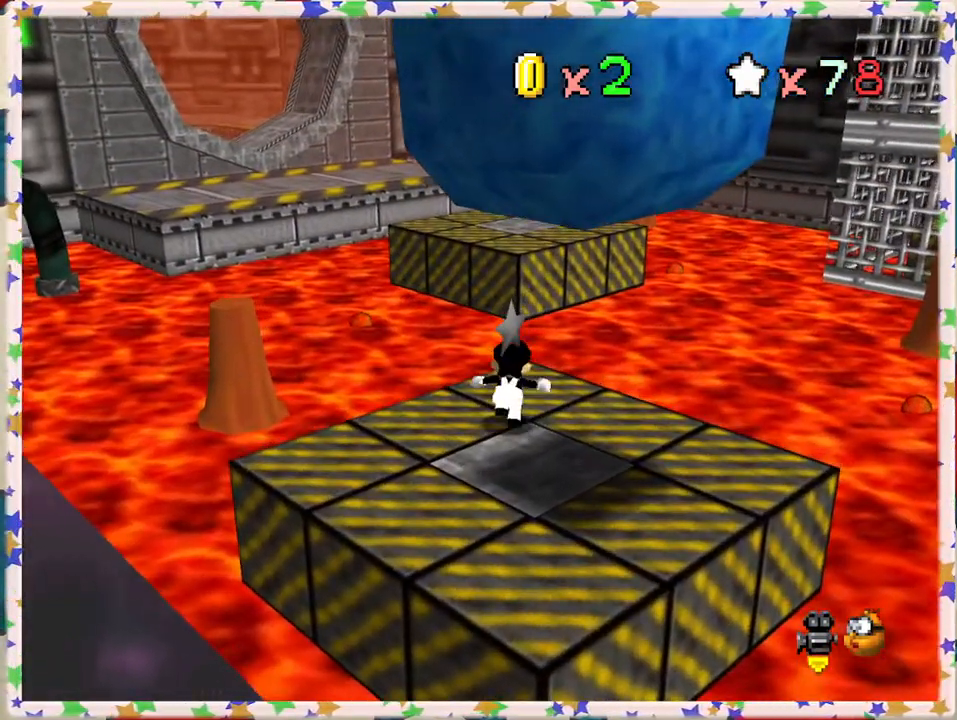
{"buttons": ["A", "Z"], "left_stick": "up", "events": [[200, "Z", "down"], [300, "A", "down"]]}
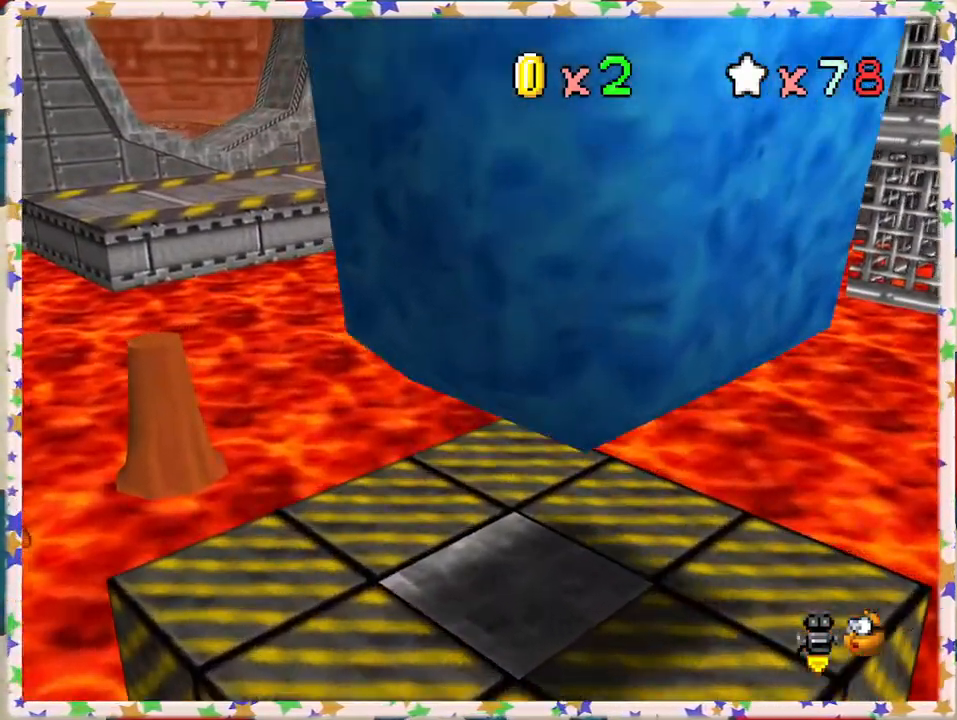
{"buttons": ["C_RIGHT"], "left_stick": "up", "events": [[350, "A", "up"], [367, "Z", "up"], [467, "C_RIGHT", "down"]]}
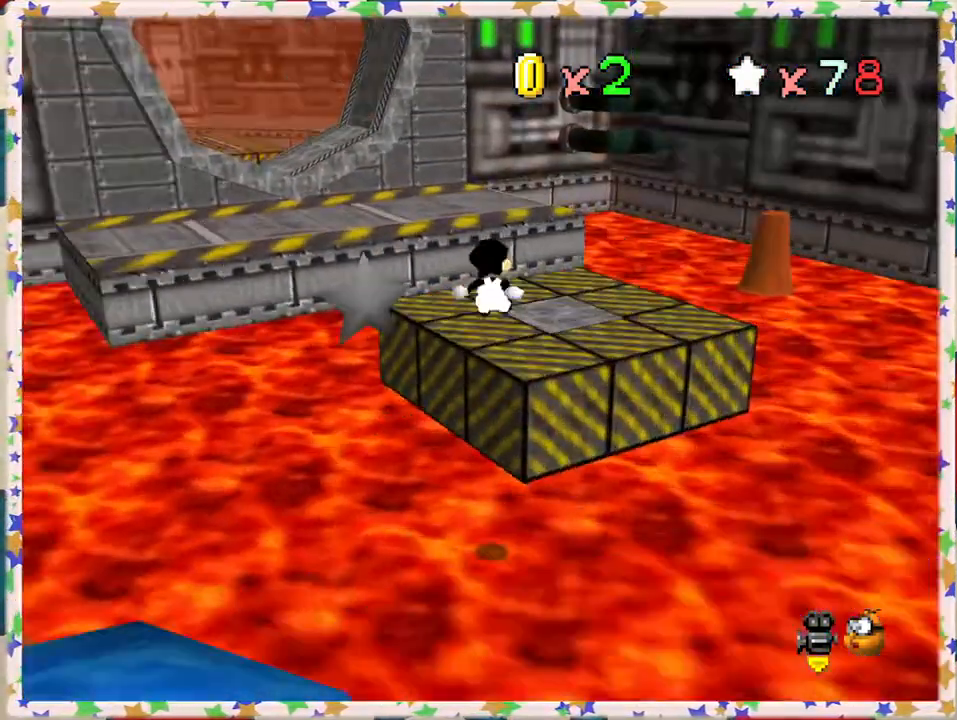
{"buttons": [], "left_stick": "up", "events": [[50, "left_stick", "center"], [100, "C_RIGHT", "up"], [233, "left_stick", "up-right"], [450, "left_stick", "up"]]}
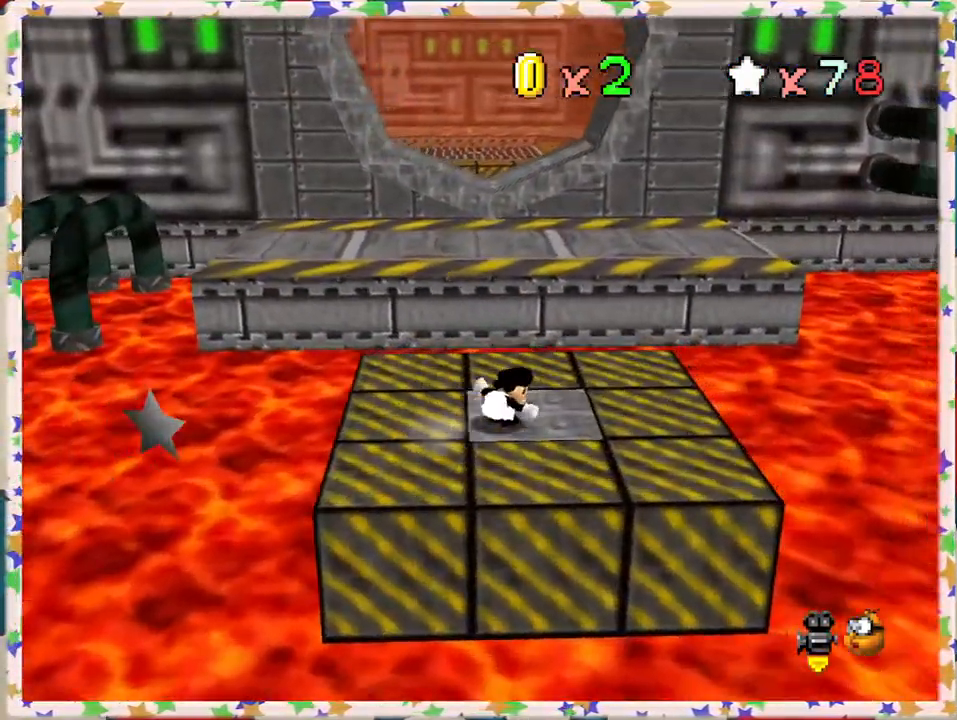
{"buttons": ["Z"], "left_stick": "up", "events": [[167, "Z", "down"], [183, "A", "down"], [367, "A", "up"]]}
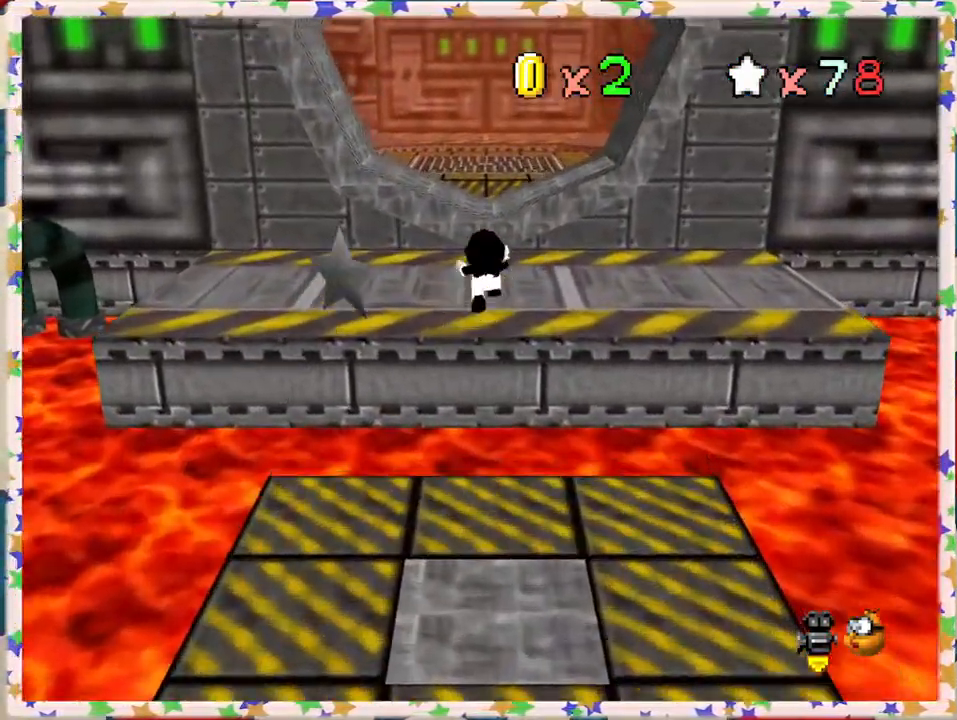
{"buttons": [], "left_stick": "center", "events": [[100, "left_stick", "center"], [167, "Z", "up"], [167, "left_stick", "down"], [467, "left_stick", "center"]]}
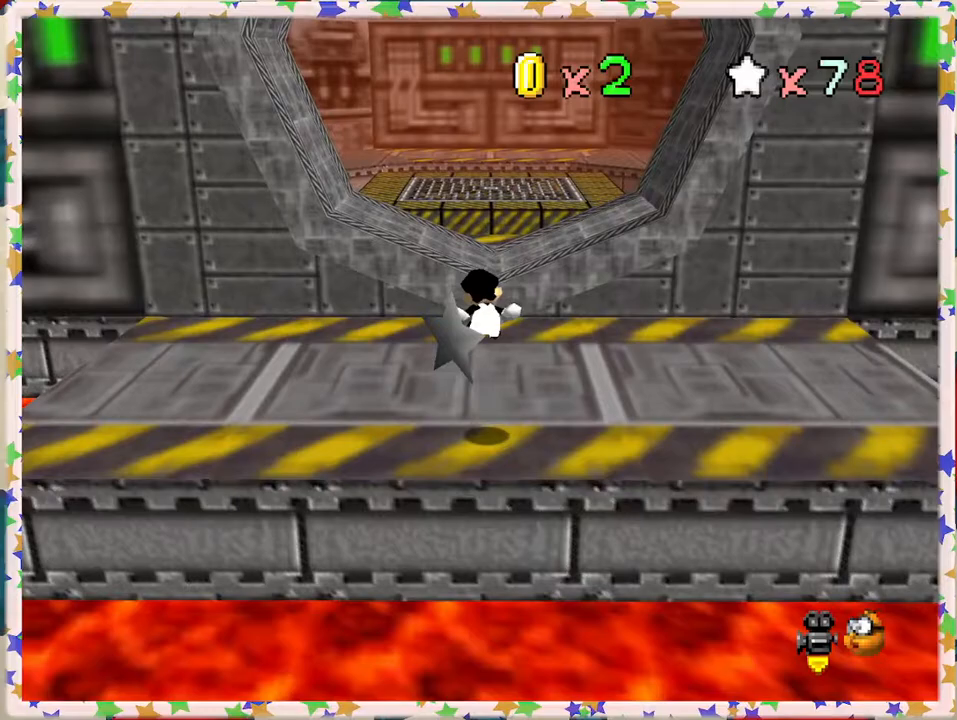
{"buttons": [], "left_stick": "up", "events": [[50, "left_stick", "up"]]}
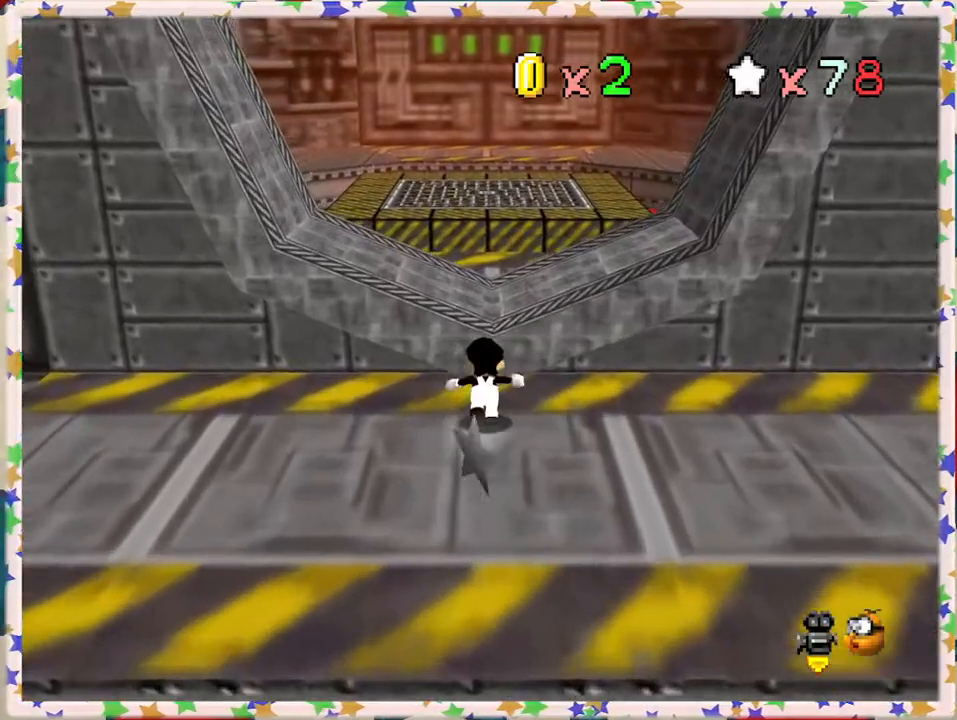
{"buttons": [], "left_stick": "up-right", "events": [[17, "A", "down"], [150, "A", "up"], [250, "C_RIGHT", "down"], [350, "C_RIGHT", "up"], [433, "left_stick", "up-right"]]}
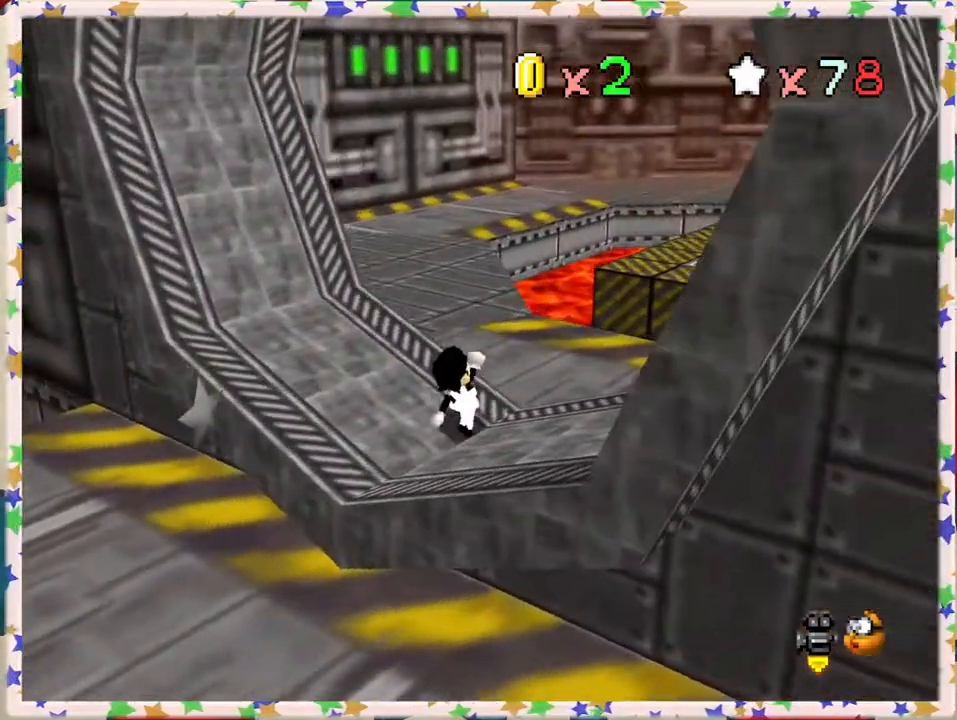
{"buttons": [], "left_stick": "up-left", "events": [[283, "left_stick", "up"], [467, "left_stick", "up-left"]]}
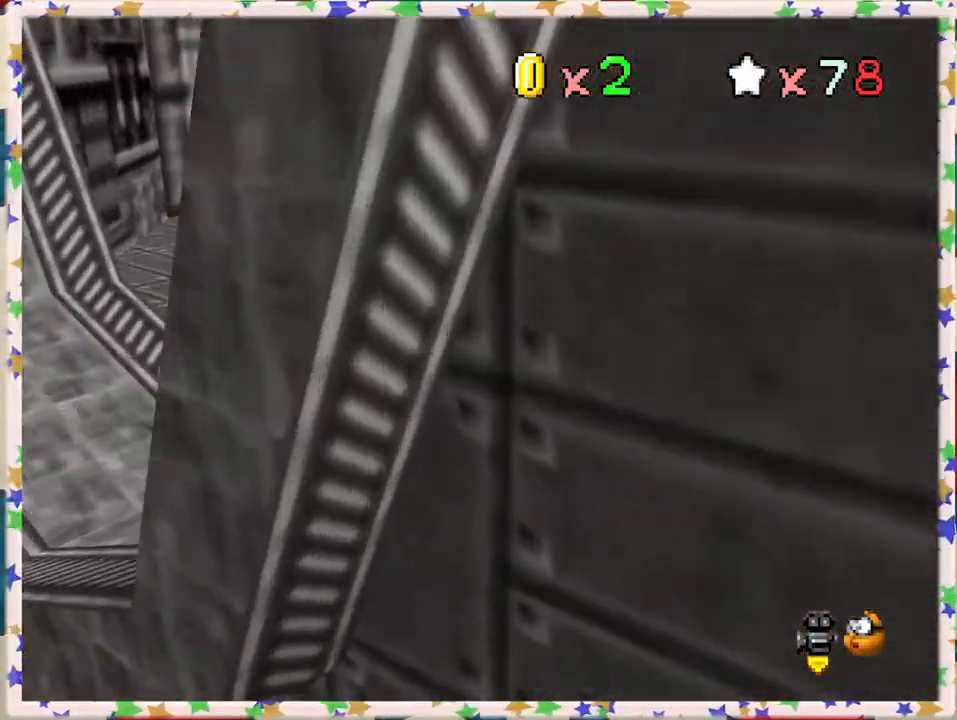
{"buttons": ["C_LEFT"], "left_stick": "left", "events": [[33, "left_stick", "left"], [50, "C_LEFT", "down"], [133, "C_LEFT", "up"], [450, "C_LEFT", "down"]]}
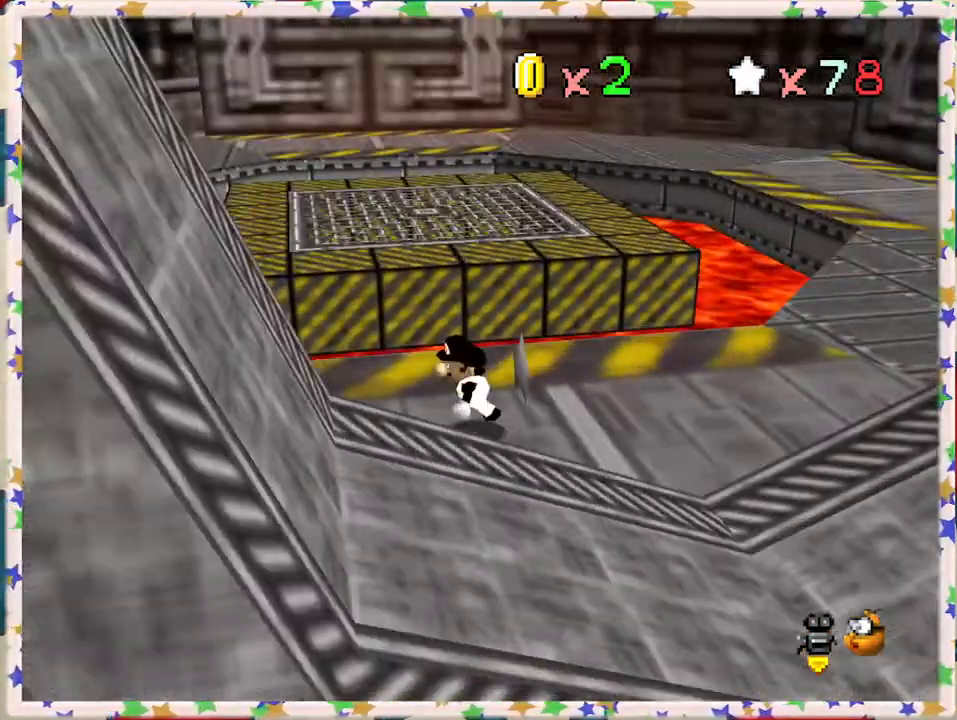
{"buttons": [], "left_stick": "down-left", "events": [[67, "C_LEFT", "up"], [133, "left_stick", "down-left"], [350, "C_LEFT", "down"], [450, "C_LEFT", "up"]]}
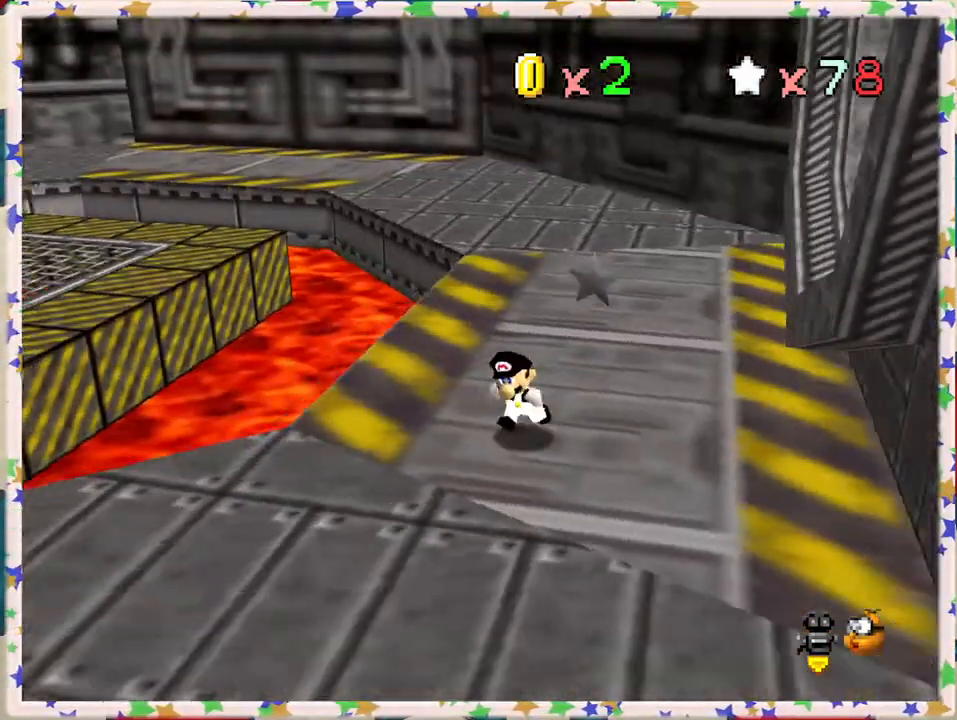
{"buttons": [], "left_stick": "down-left", "events": [[417, "C_RIGHT", "down"], [483, "C_RIGHT", "up"]]}
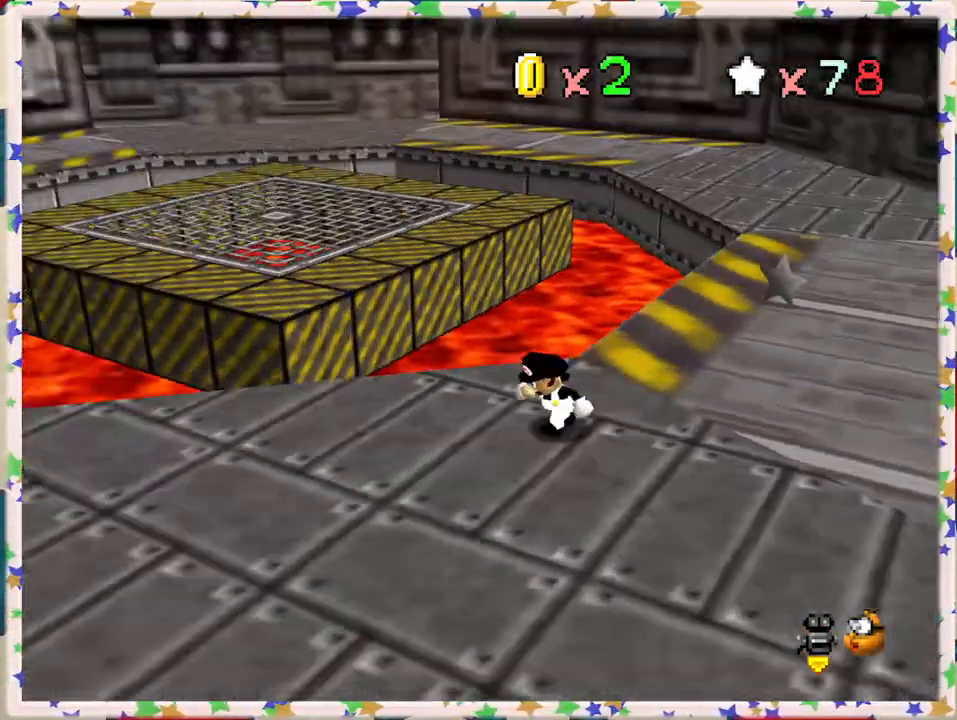
{"buttons": [], "left_stick": "down-left", "events": []}
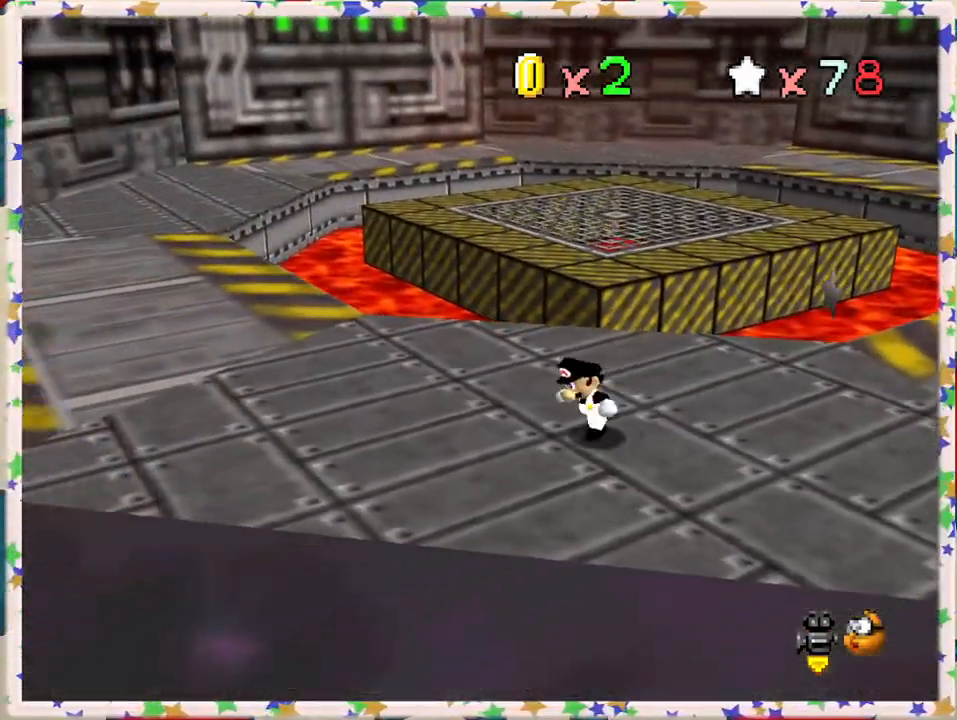
{"buttons": [], "left_stick": "left", "events": [[117, "left_stick", "left"]]}
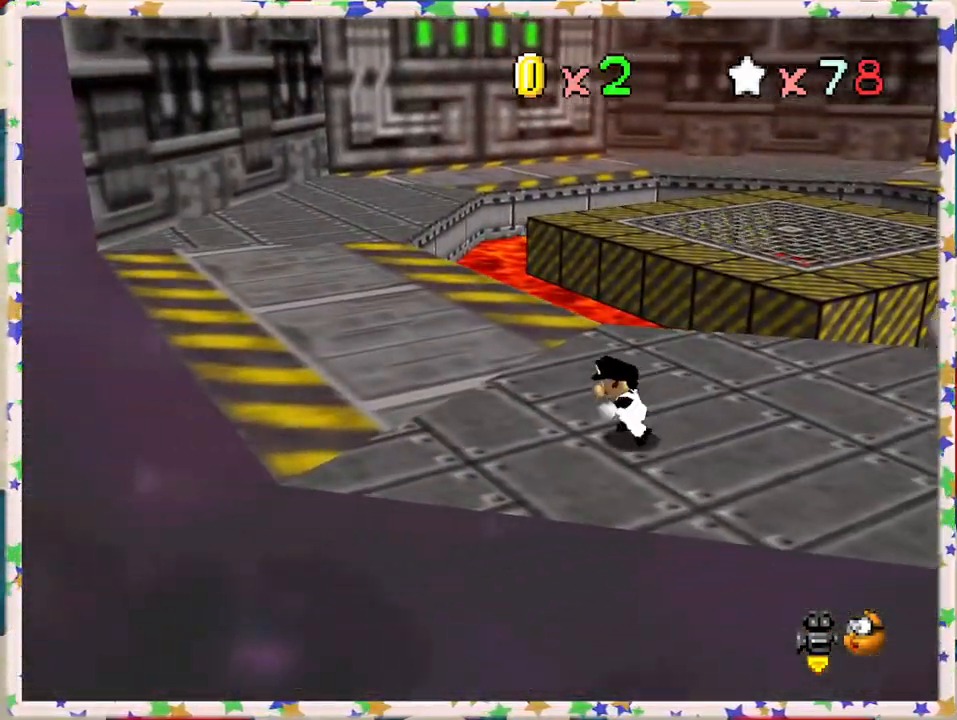
{"buttons": [], "left_stick": "left", "events": [[83, "C_LEFT", "down"], [183, "C_LEFT", "up"]]}
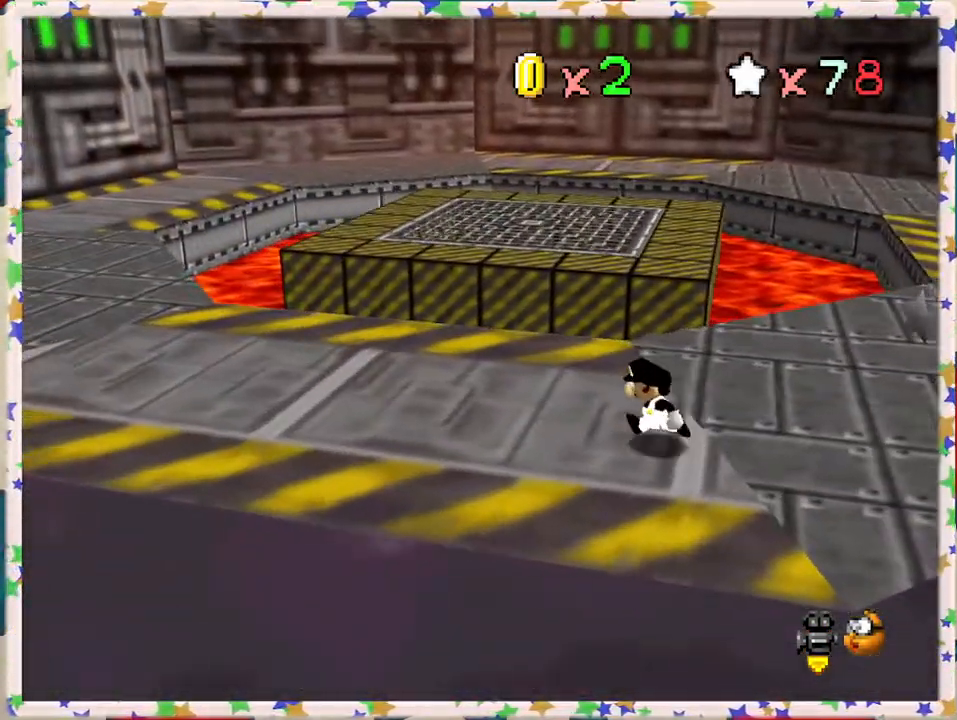
{"buttons": [], "left_stick": "up", "events": [[383, "left_stick", "up"]]}
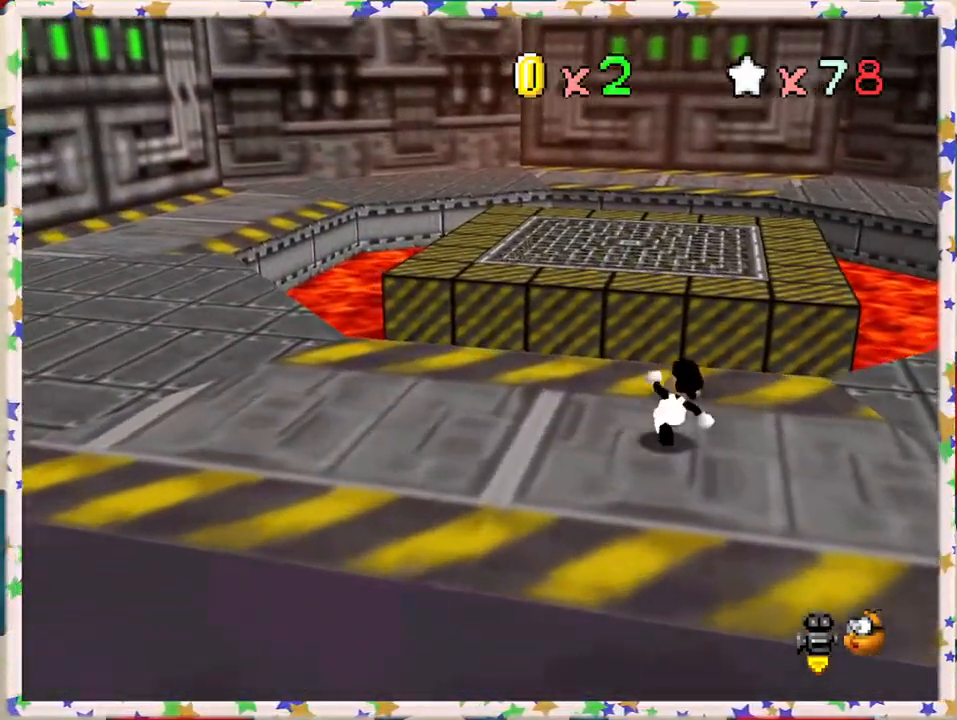
{"buttons": [], "left_stick": "center", "events": [[133, "Z", "down"], [183, "A", "down"], [300, "A", "up"], [300, "Z", "up"], [483, "left_stick", "center"]]}
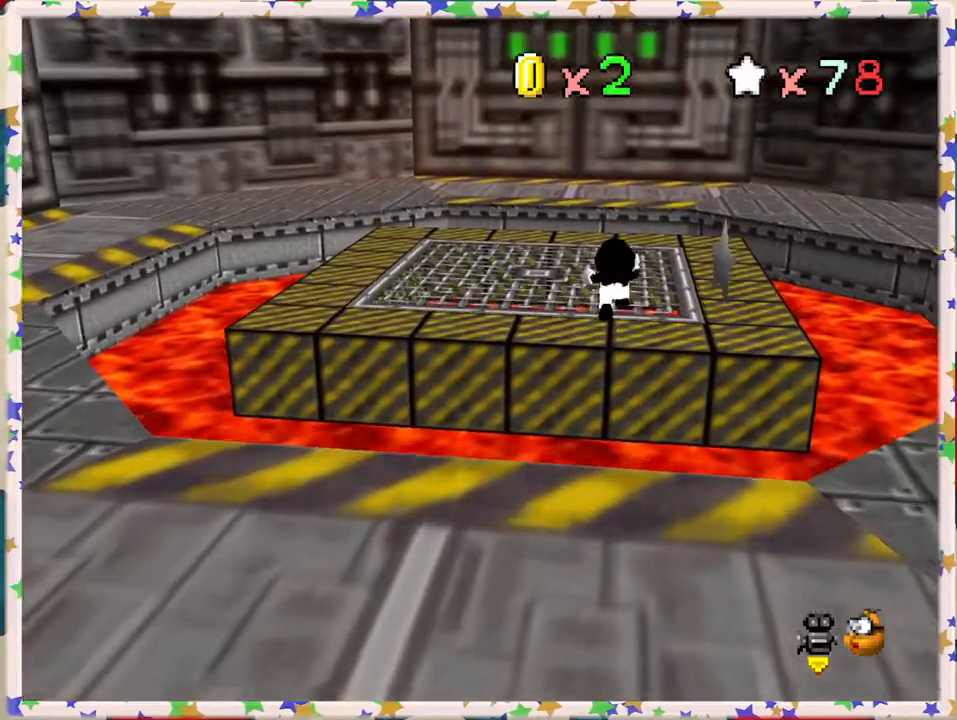
{"buttons": [], "left_stick": "left", "events": [[83, "C_LEFT", "down"], [83, "left_stick", "down"], [183, "left_stick", "center"], [200, "C_LEFT", "up"], [367, "C_LEFT", "down"], [467, "C_LEFT", "up"], [467, "left_stick", "left"]]}
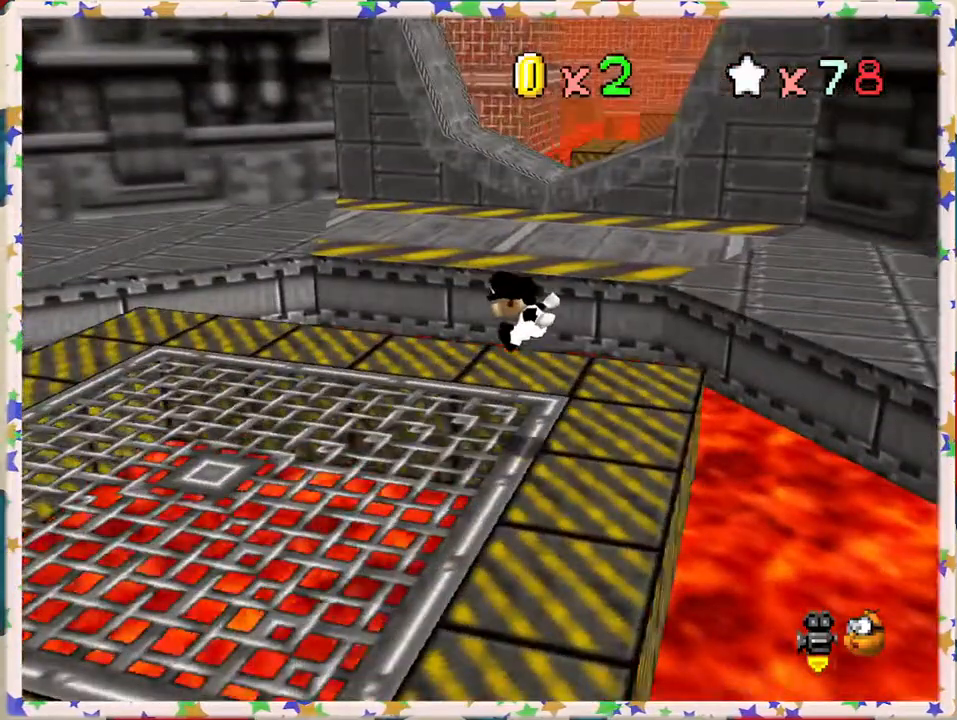
{"buttons": [], "left_stick": "up", "events": [[367, "left_stick", "up"]]}
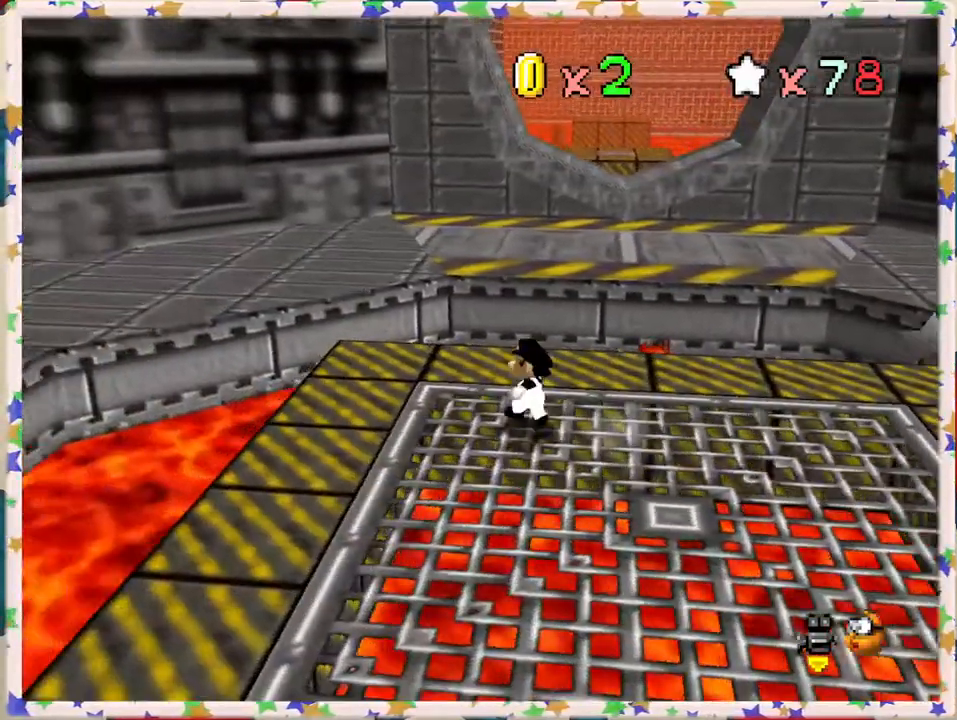
{"buttons": [], "left_stick": "right", "events": [[150, "Z", "down"], [200, "A", "down"], [300, "left_stick", "up-right"], [333, "Z", "up"], [383, "A", "up"], [433, "left_stick", "right"]]}
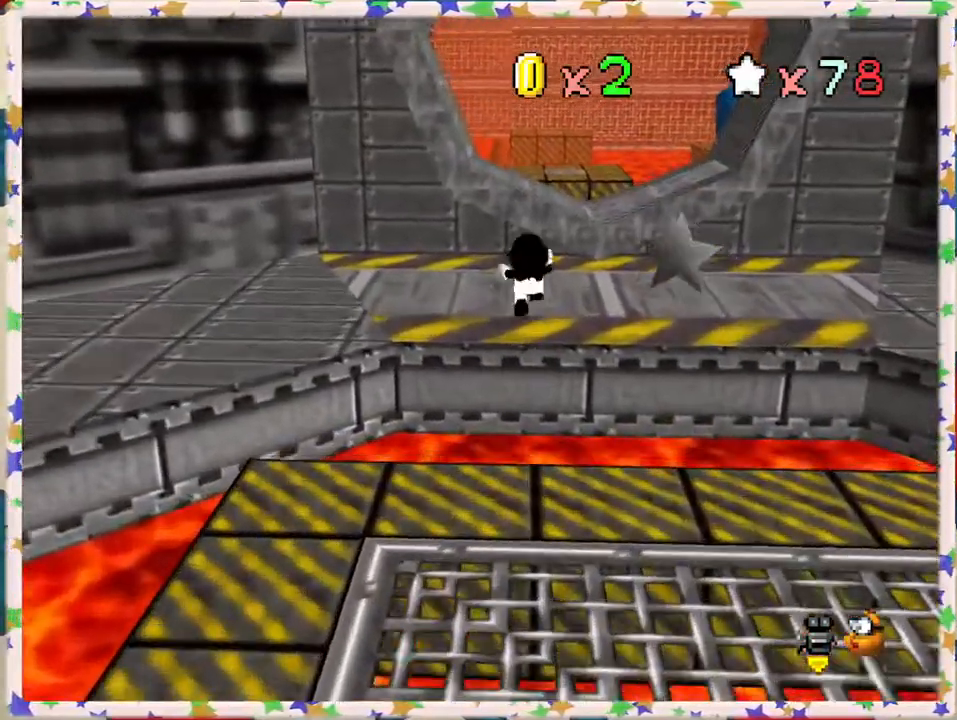
{"buttons": [], "left_stick": "right", "events": []}
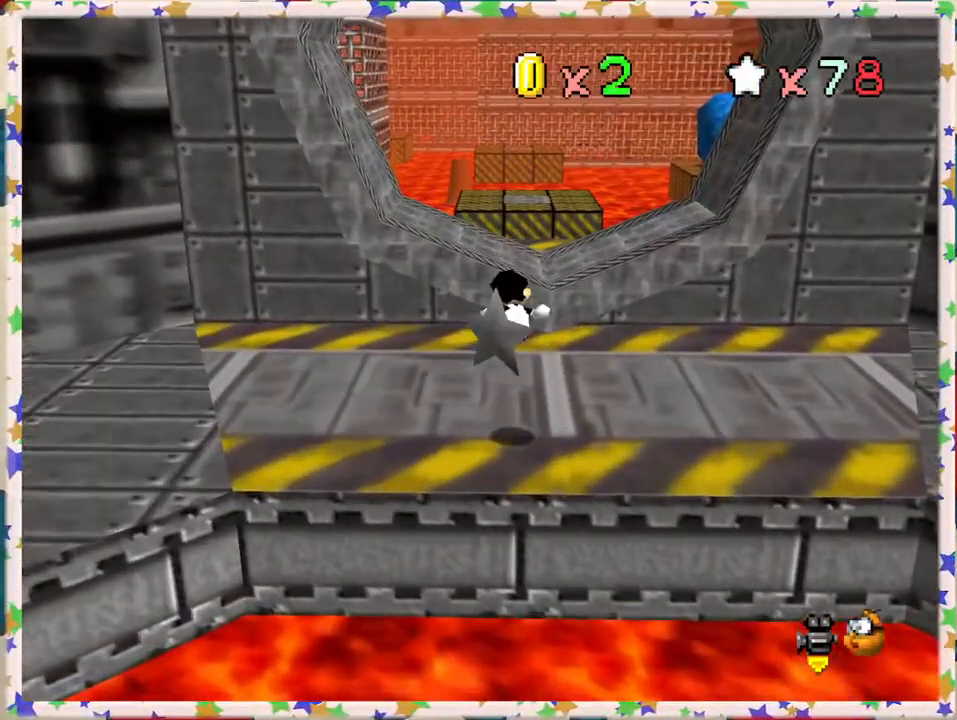
{"buttons": ["A"], "left_stick": "up", "events": [[33, "left_stick", "up-right"], [283, "left_stick", "up"], [400, "A", "down"]]}
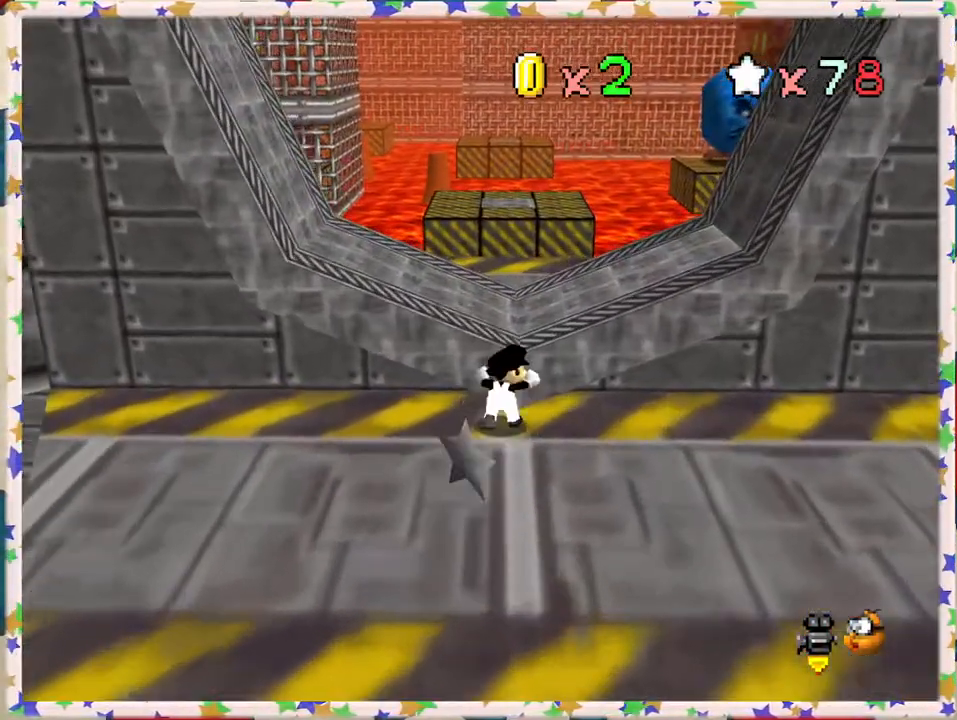
{"buttons": ["A"], "left_stick": "up", "events": [[133, "A", "up"], [317, "A", "down"]]}
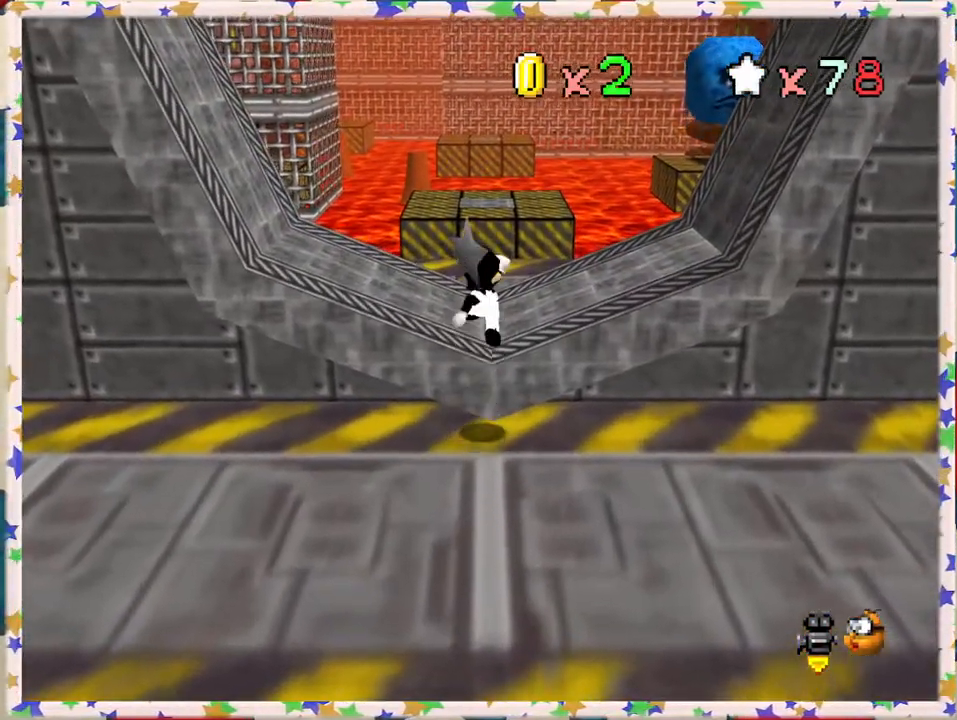
{"buttons": [], "left_stick": "up", "events": [[167, "A", "up"]]}
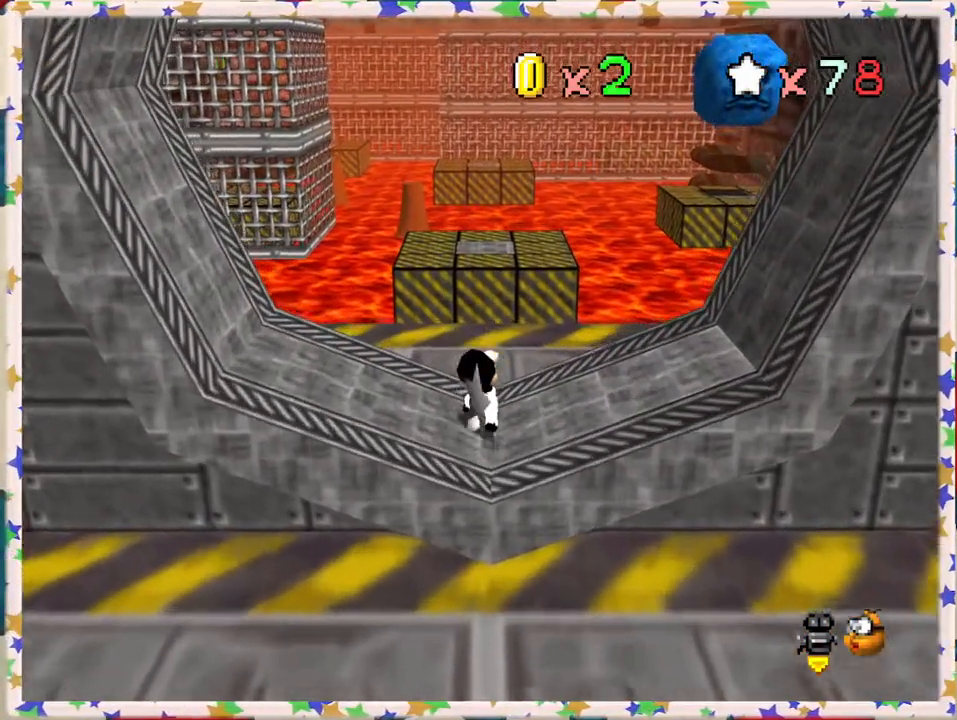
{"buttons": [], "left_stick": "up", "events": []}
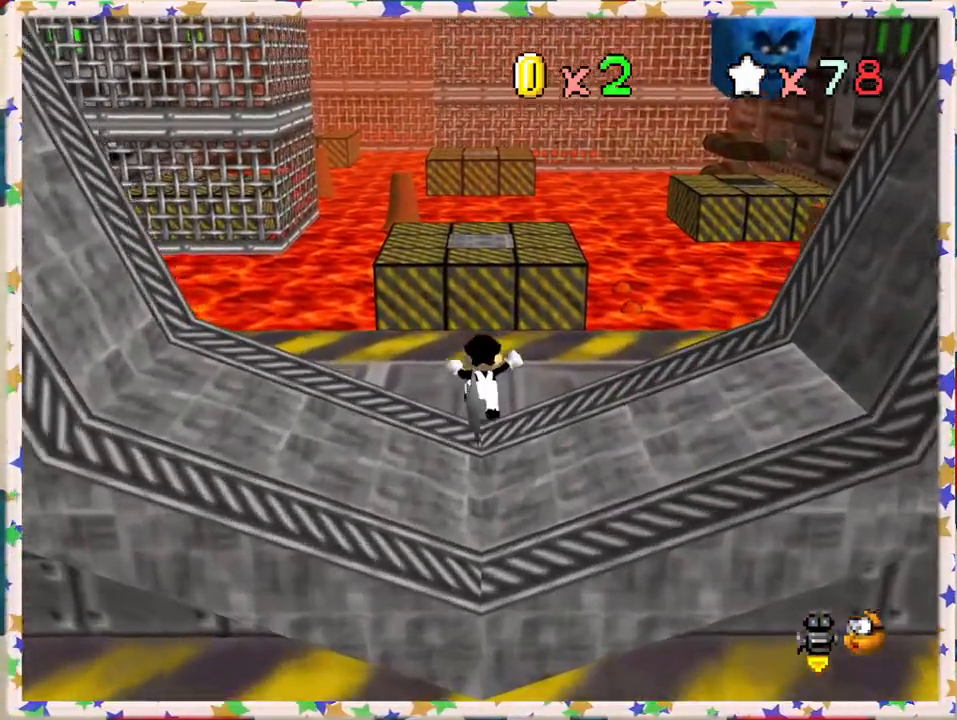
{"buttons": [], "left_stick": "up", "events": [[133, "Z", "down"], [183, "A", "down"], [467, "Z", "up"], [483, "A", "up"]]}